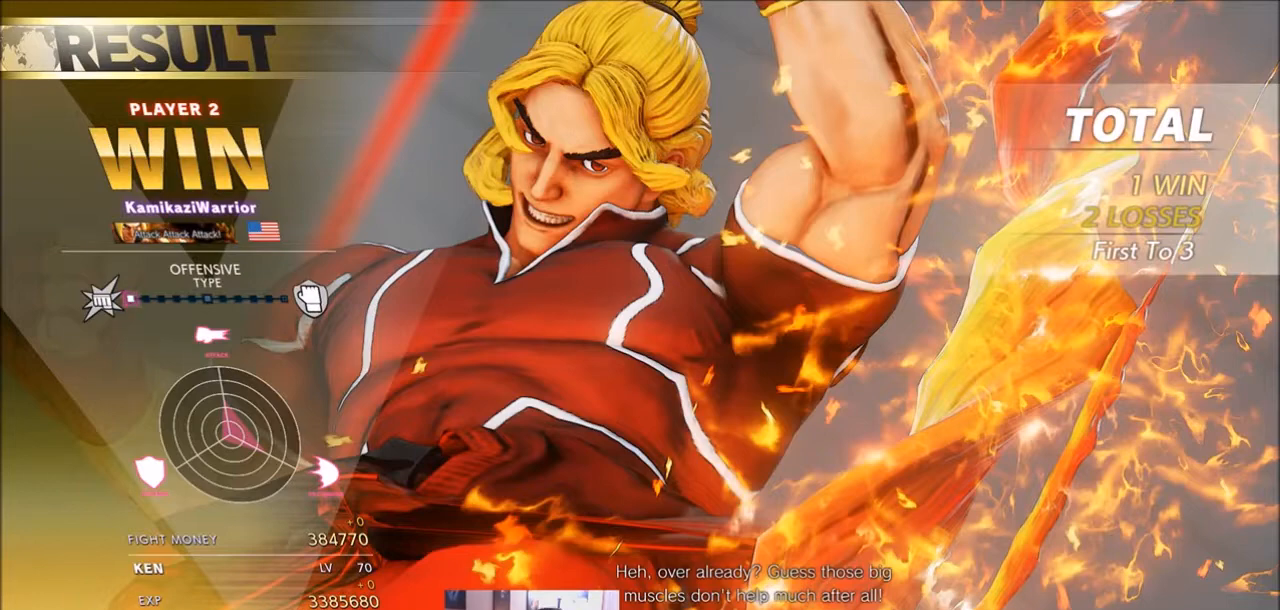
Gameplay with a controller (arcade stick); each line is a JSON object with the inputs held at the frame after it (dt_ms = milliseconds from this image to that frame). "events" lists button and stick changes between this image and that frame as [ms after this image, input, new state], when the widget could be followed in between. Not read: HK L3 LK MK R3.
{"dt_ms": 500, "buttons": ["START", "SELECT"], "left_stick": "center", "events": [[367, "SELECT", "down"], [400, "START", "down"]]}
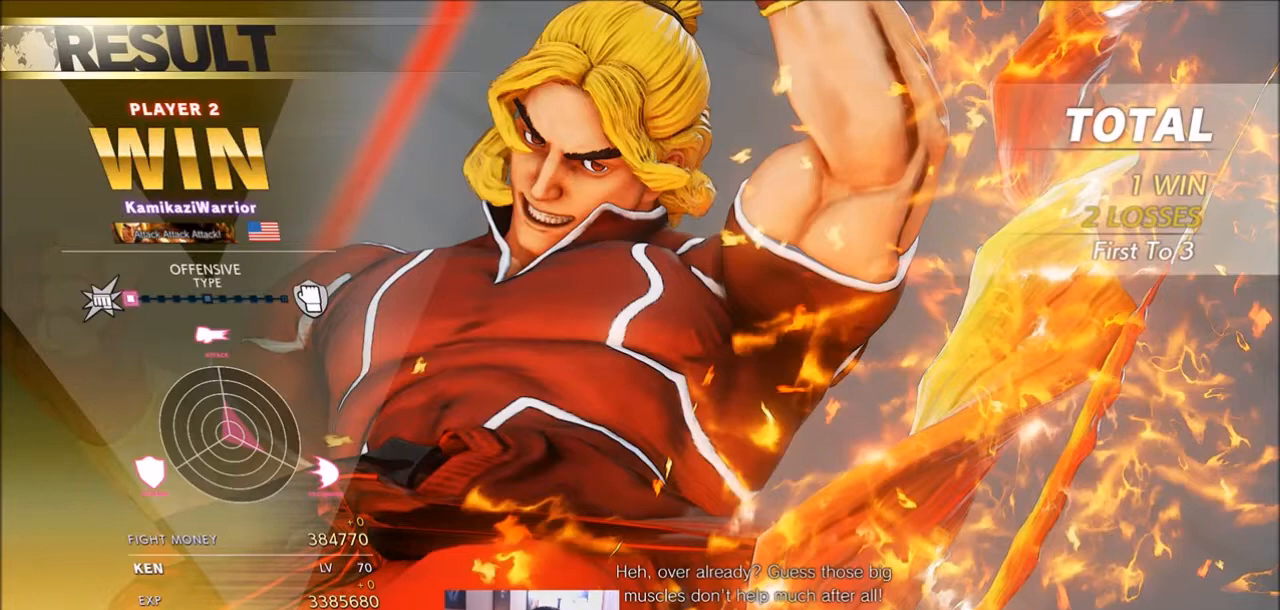
{"dt_ms": 501, "buttons": [], "left_stick": "center", "events": [[100, "SELECT", "up"], [100, "START", "up"]]}
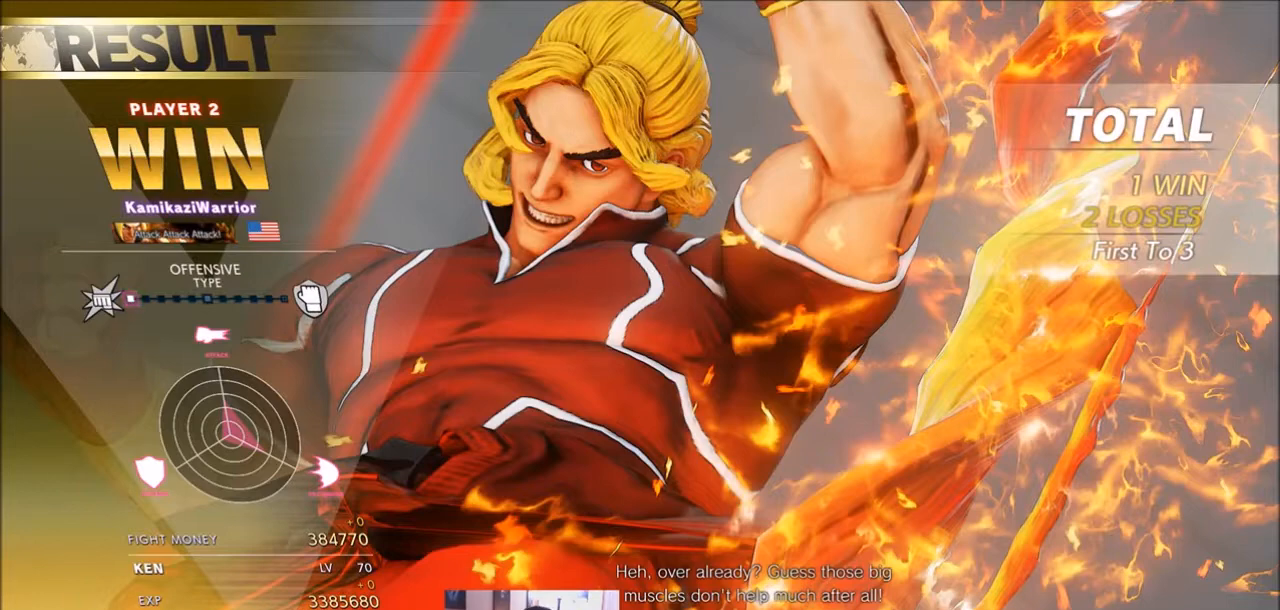
{"dt_ms": 500, "buttons": [], "left_stick": "center", "events": []}
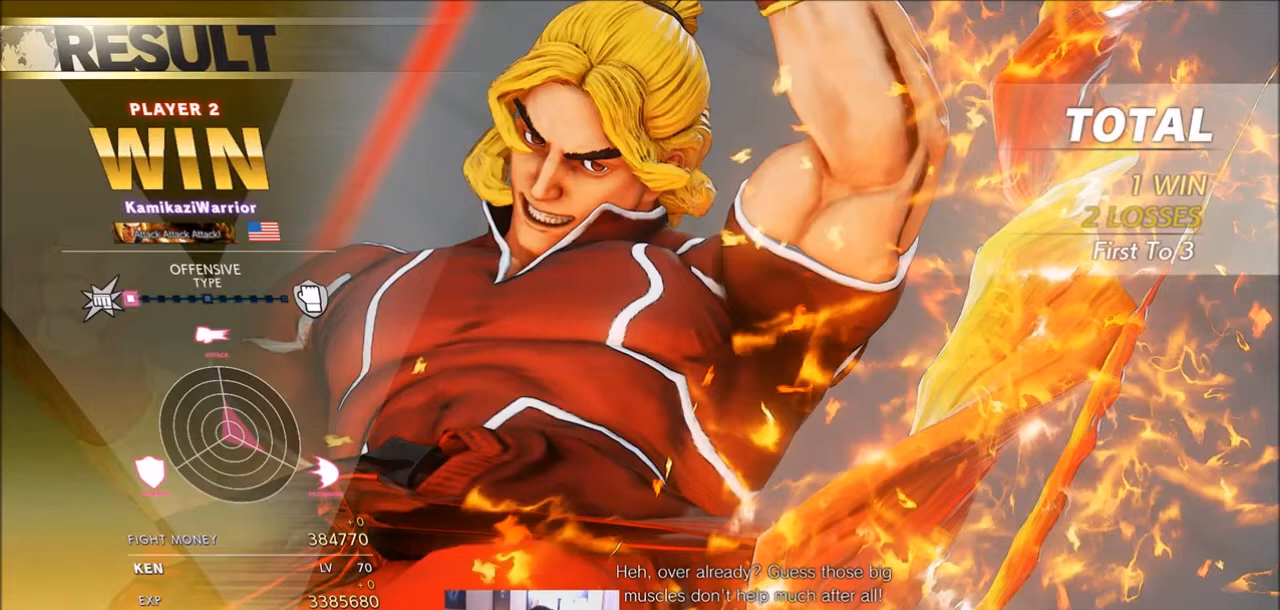
{"dt_ms": 500, "buttons": ["START"], "left_stick": "center", "events": [[267, "START", "down"]]}
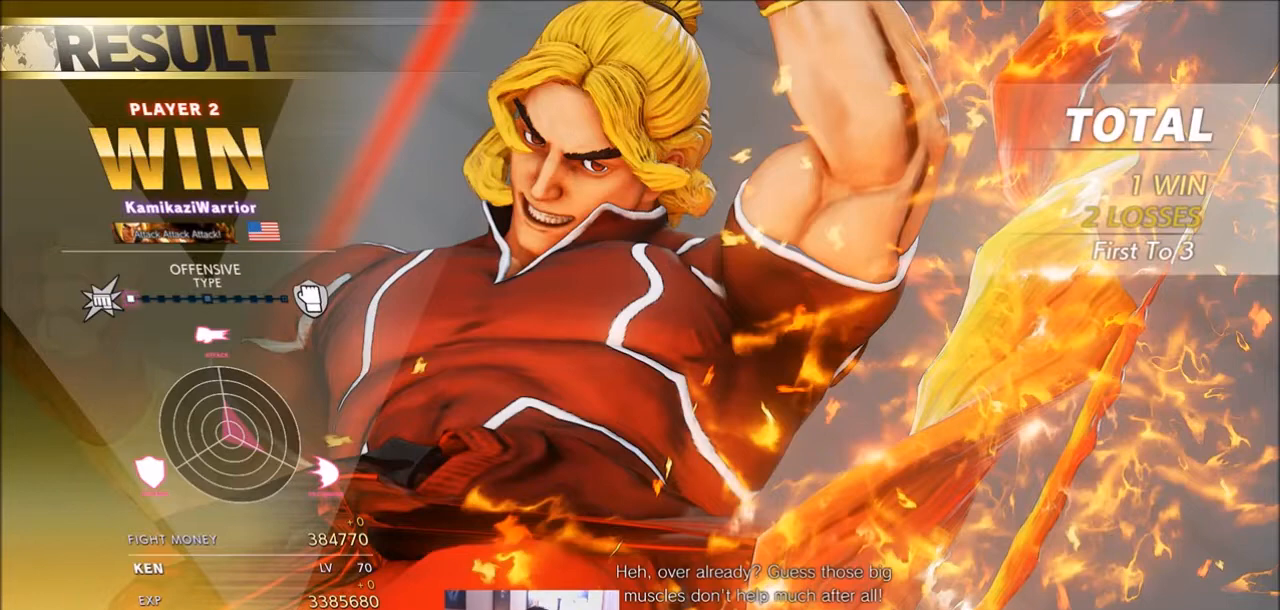
{"dt_ms": 501, "buttons": [], "left_stick": "center", "events": [[67, "START", "up"]]}
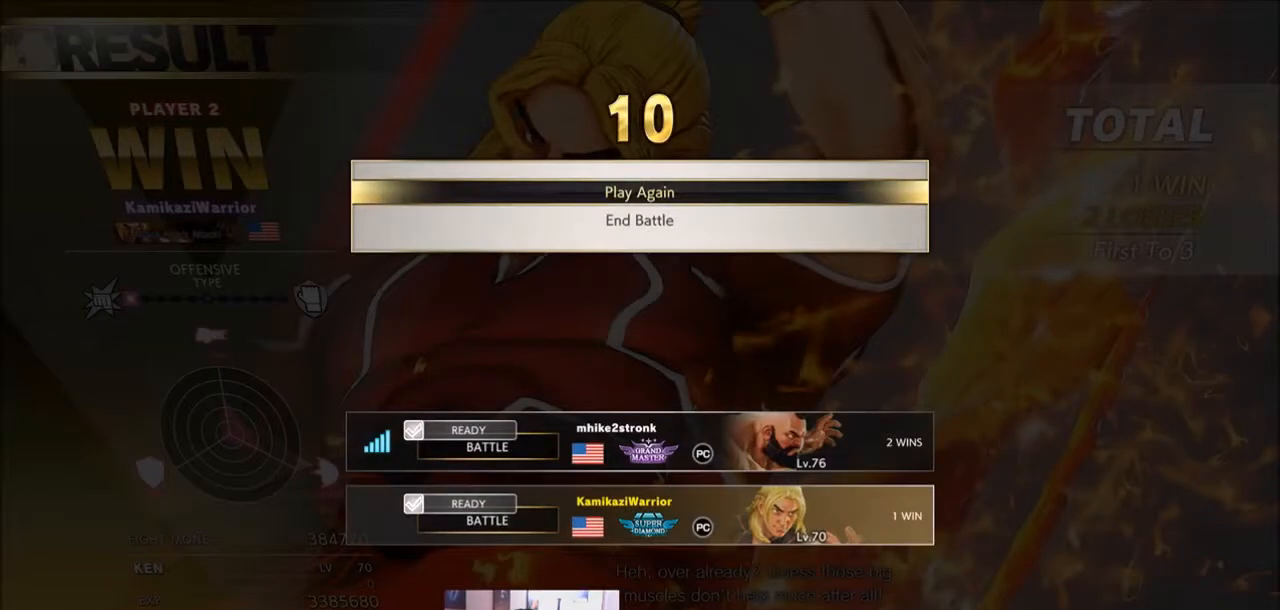
{"dt_ms": 501, "buttons": [], "left_stick": "center", "events": []}
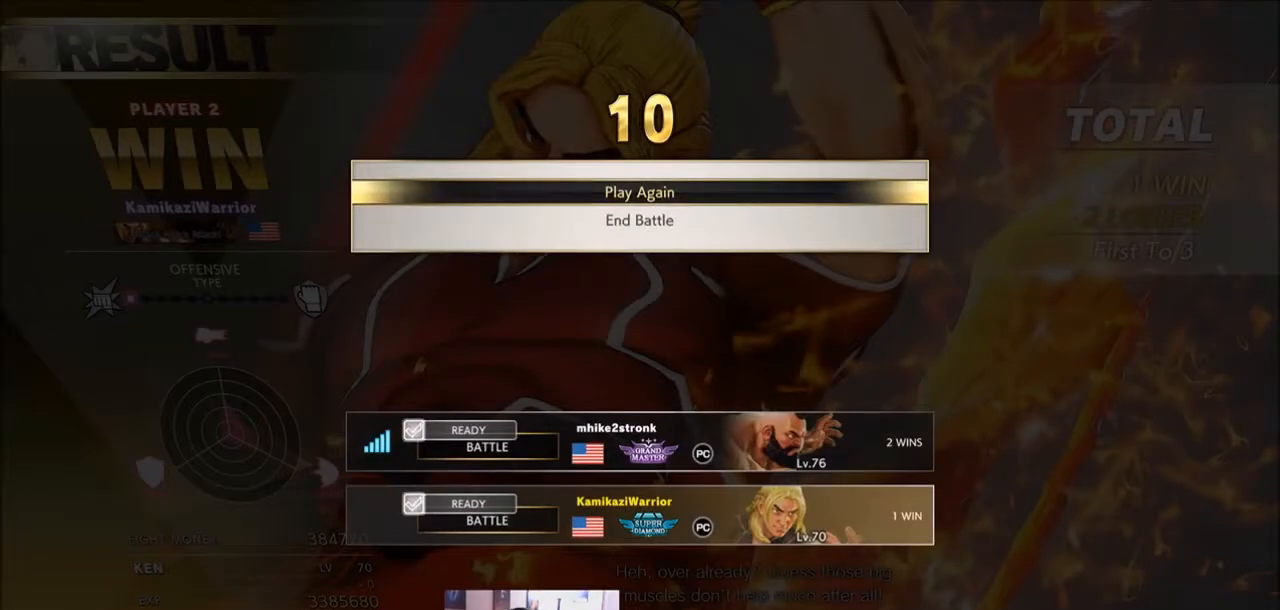
{"dt_ms": 1000, "buttons": [], "left_stick": "center", "events": [[500, "CROSS", "down"], [734, "CROSS", "up"]]}
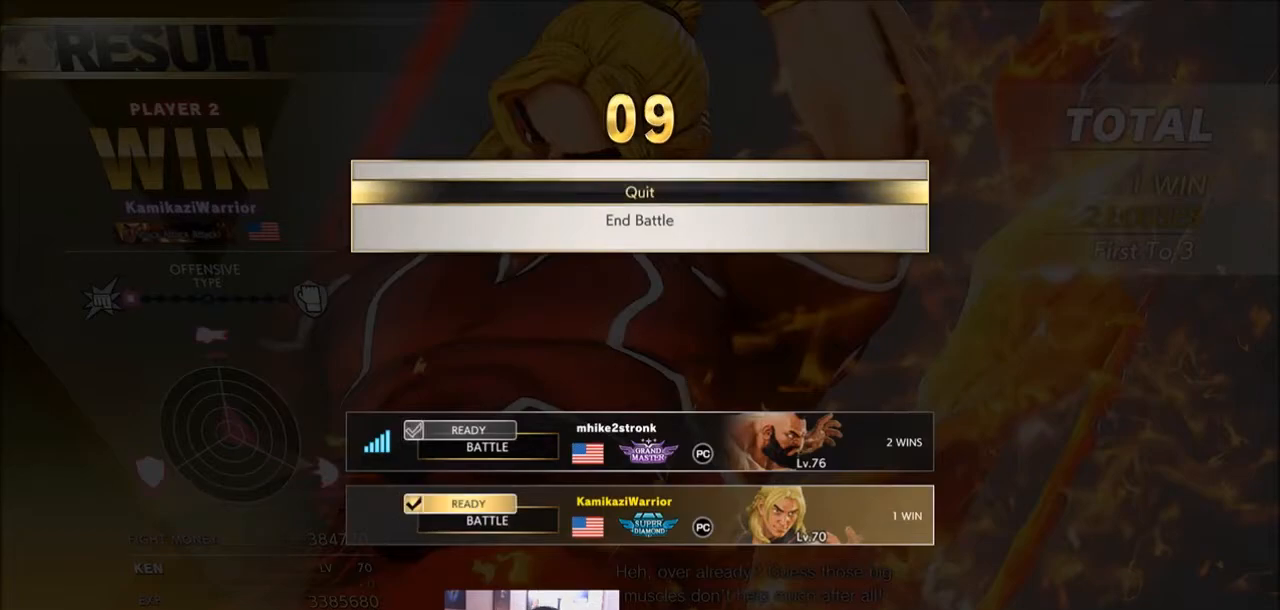
{"dt_ms": 501, "buttons": [], "left_stick": "center", "events": []}
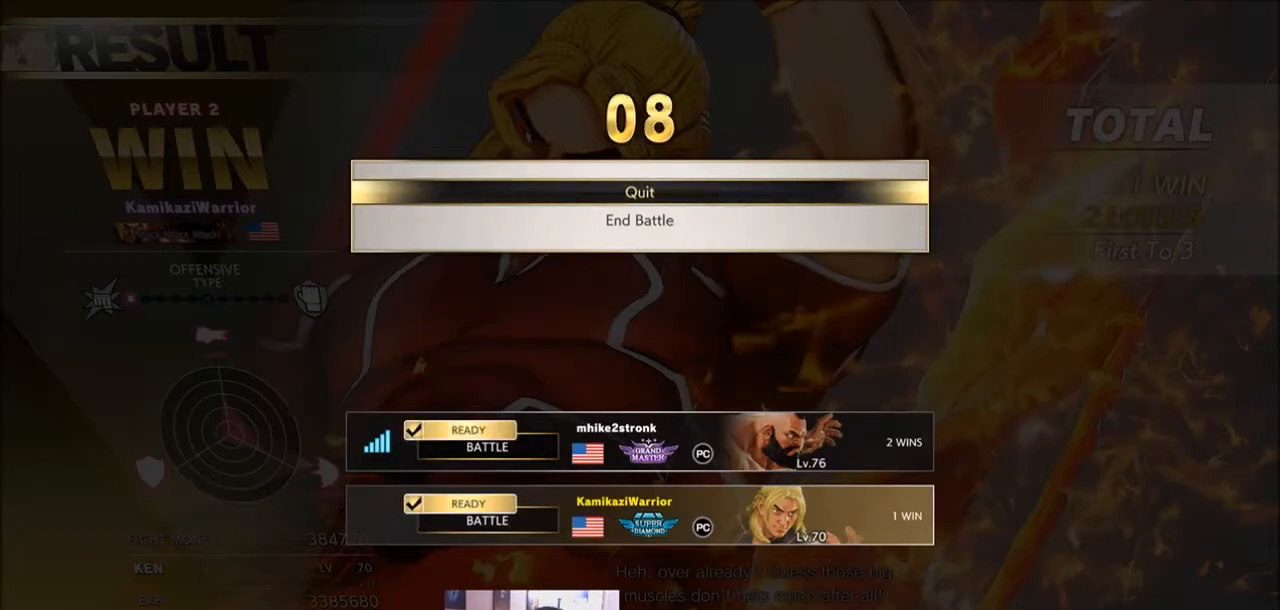
{"dt_ms": 501, "buttons": [], "left_stick": "center", "events": []}
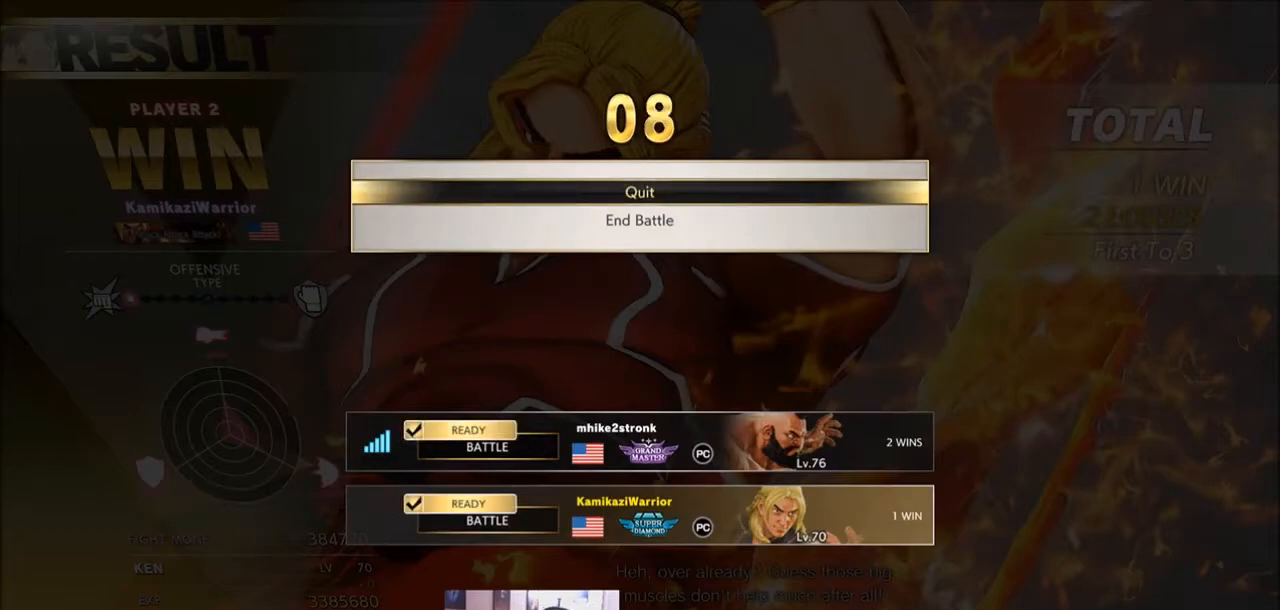
{"dt_ms": 500, "buttons": [], "left_stick": "center", "events": []}
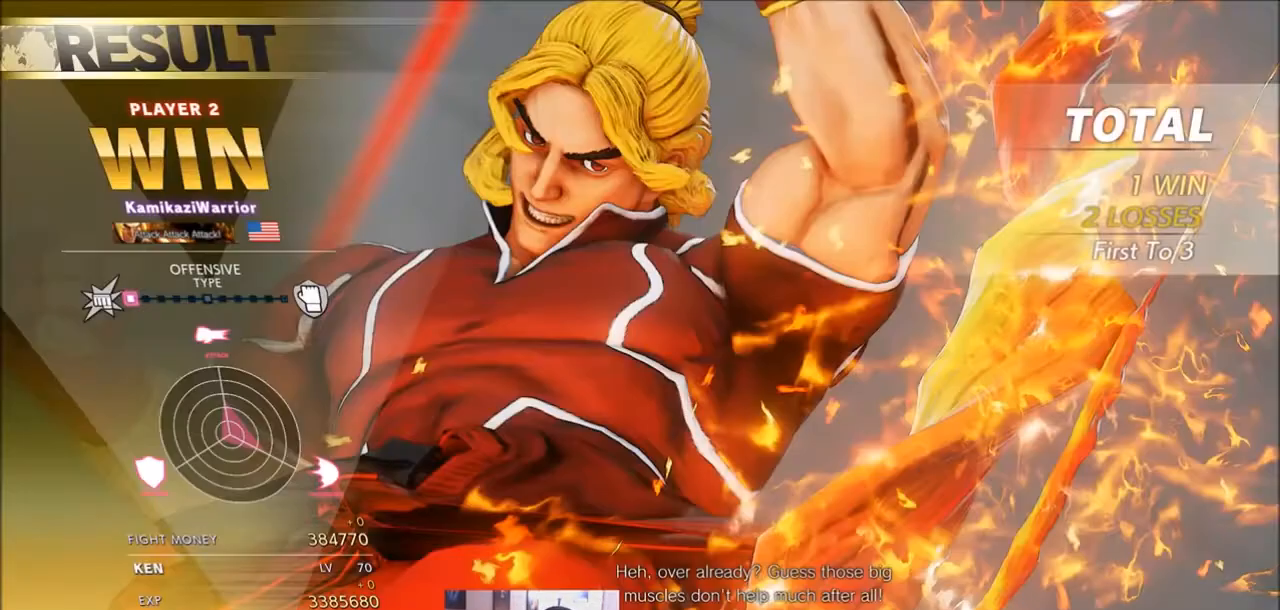
{"dt_ms": 500, "buttons": [], "left_stick": "center", "events": []}
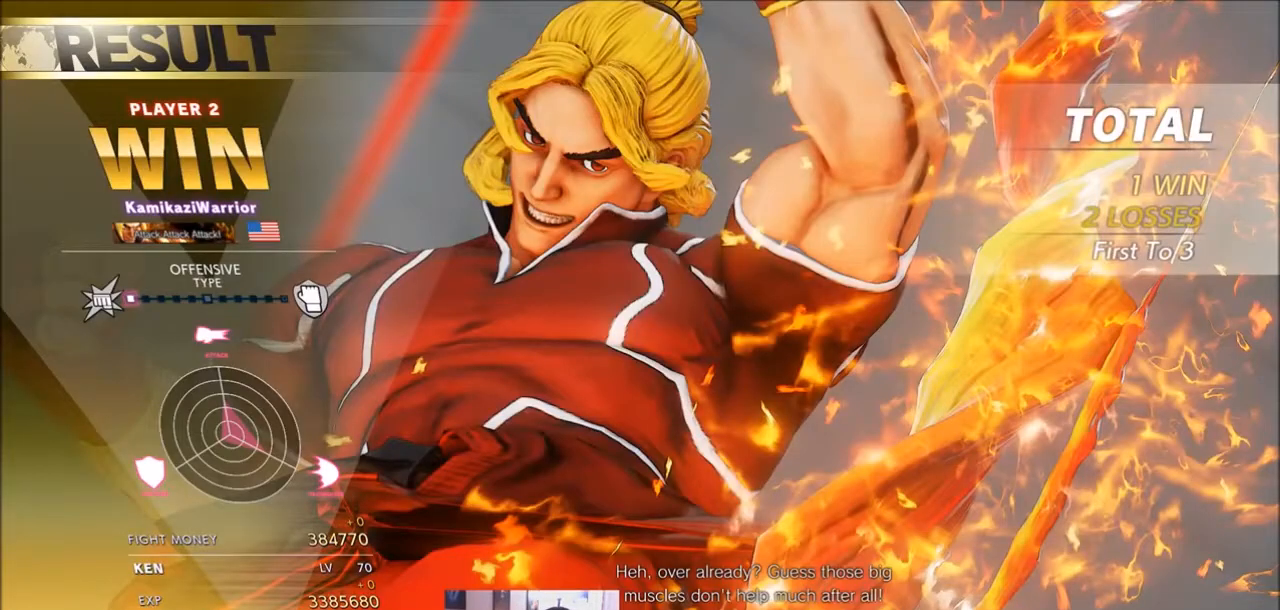
{"dt_ms": 501, "buttons": [], "left_stick": "center", "events": []}
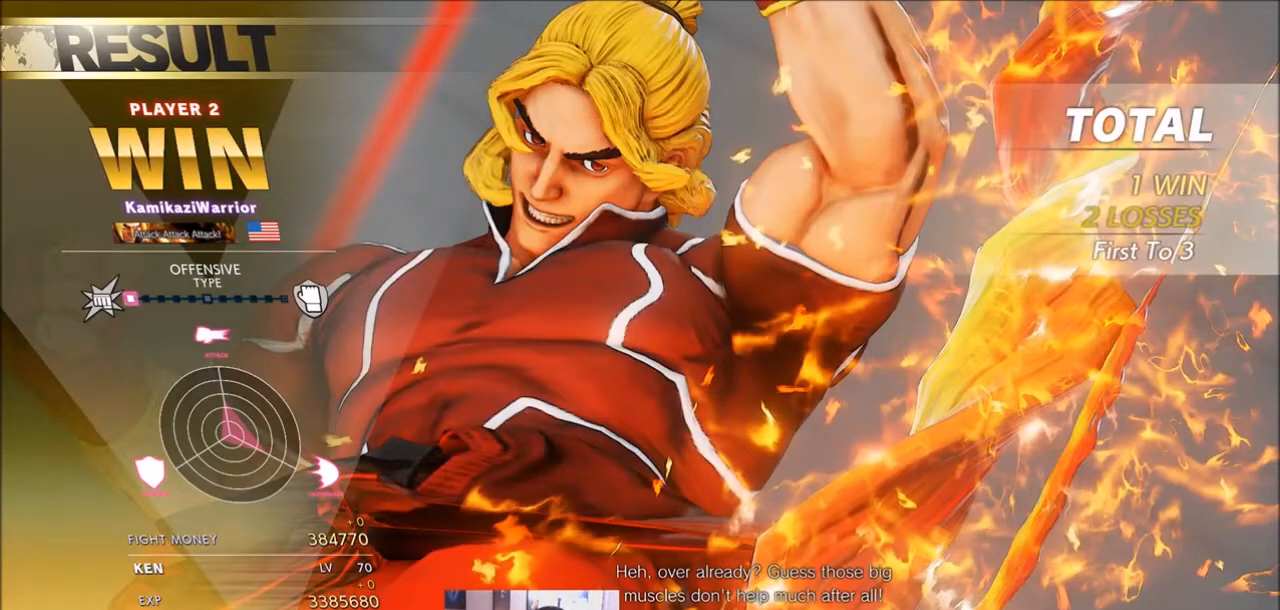
{"dt_ms": 501, "buttons": [], "left_stick": "center", "events": []}
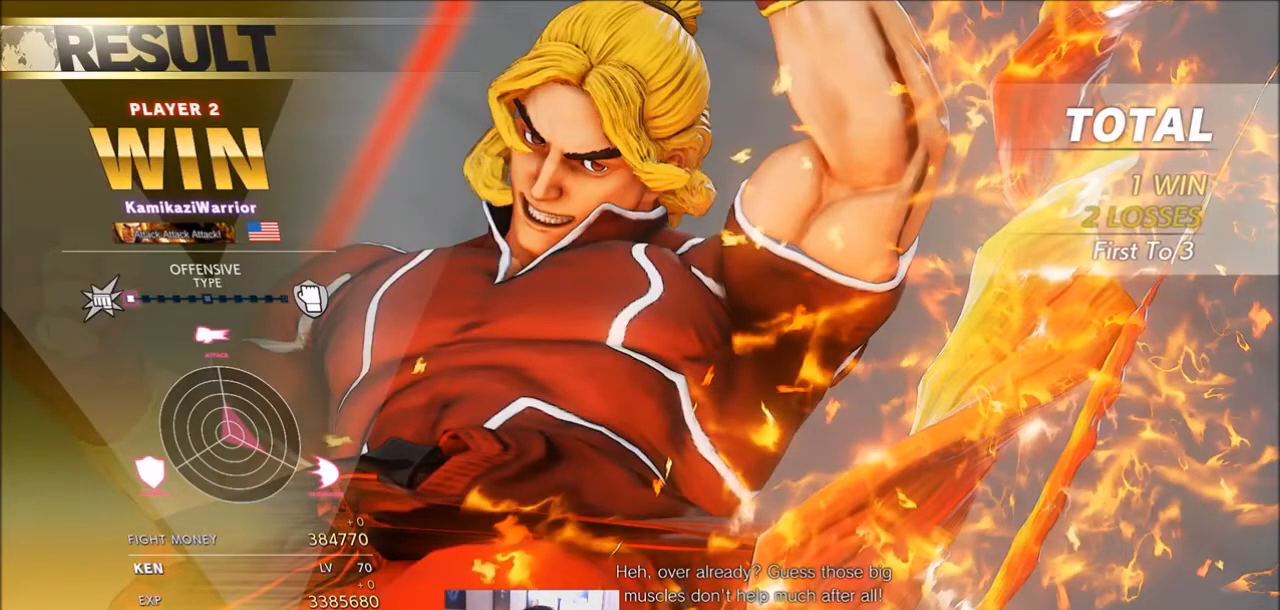
{"dt_ms": 500, "buttons": ["START", "SELECT"], "left_stick": "center", "events": [[367, "SELECT", "down"], [367, "START", "down"]]}
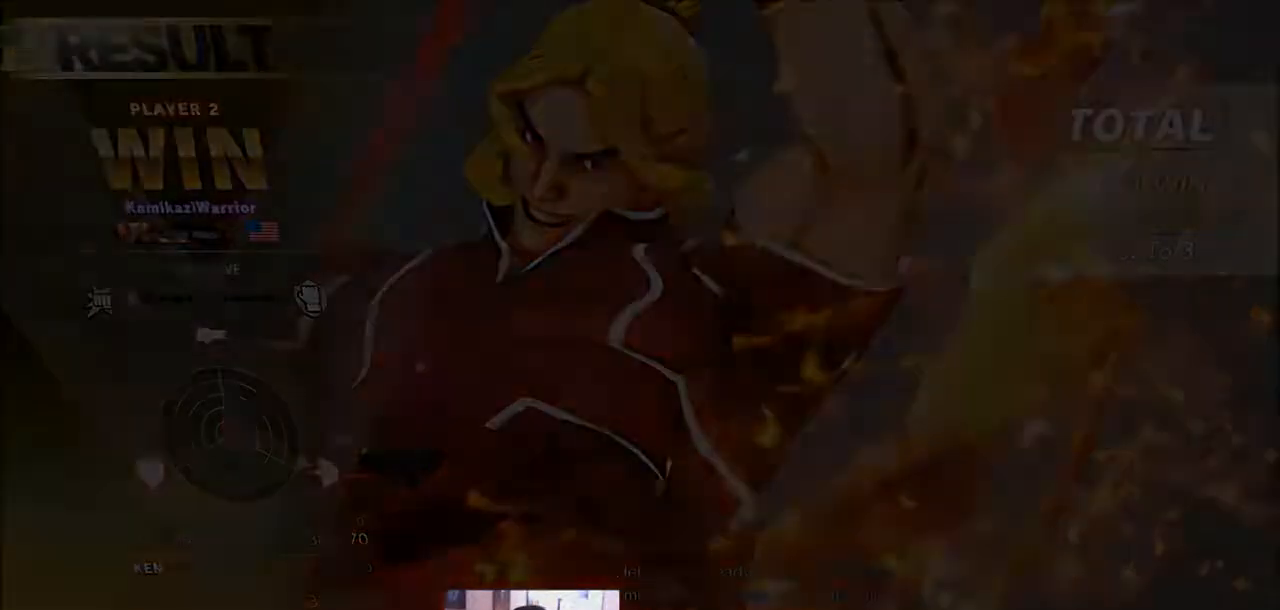
{"dt_ms": 501, "buttons": [], "left_stick": "center", "events": [[33, "START", "up"], [67, "SELECT", "up"]]}
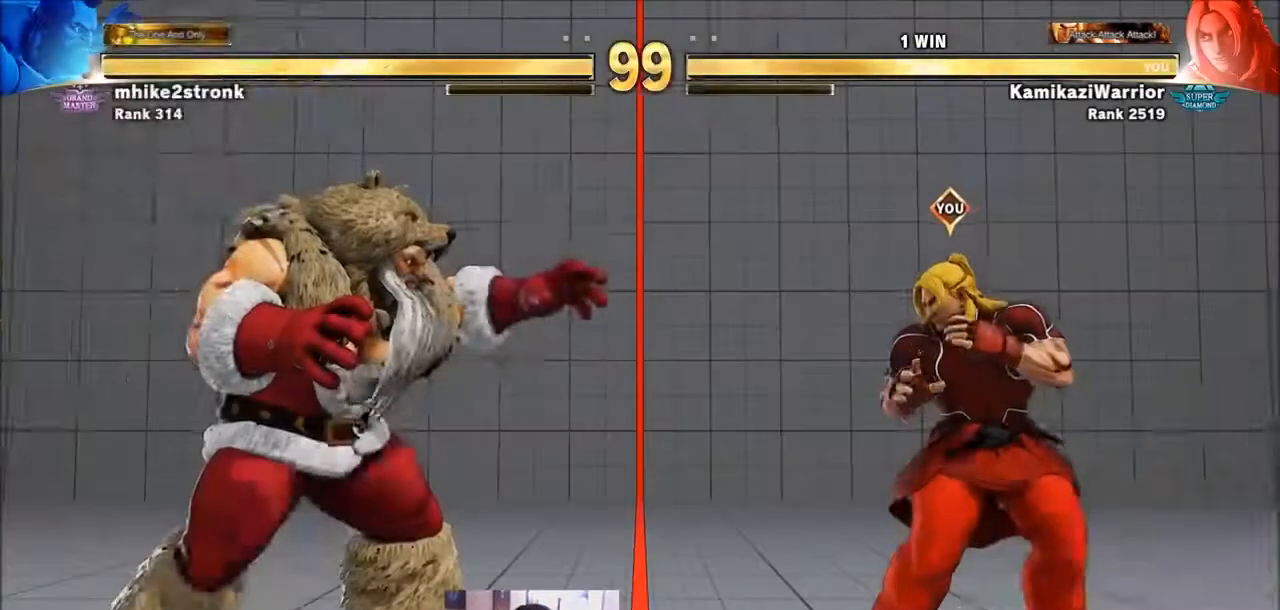
{"dt_ms": 500, "buttons": [], "left_stick": "center", "events": []}
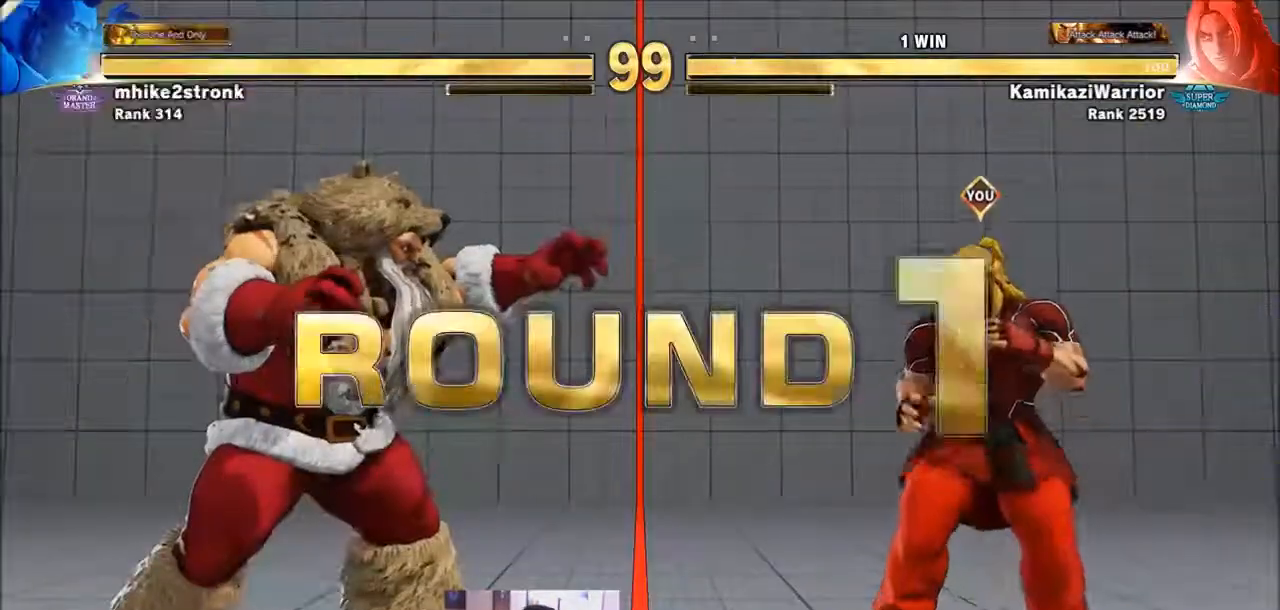
{"dt_ms": 501, "buttons": ["CIRCLE", "R2"], "left_stick": "center", "events": [[133, "R1", "down"], [167, "TRIANGLE", "down"], [200, "SQUARE", "down"], [300, "TRIANGLE", "up"], [334, "R1", "up"], [367, "SQUARE", "up"], [434, "R2", "down"], [467, "CIRCLE", "down"]]}
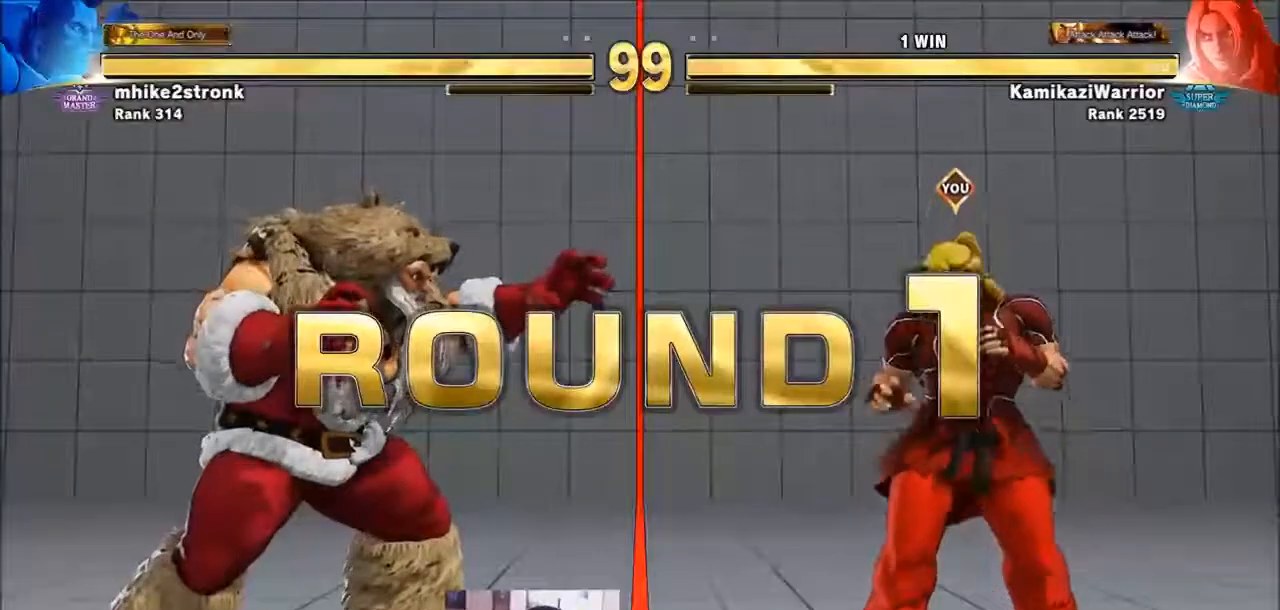
{"dt_ms": 500, "buttons": ["R2"], "left_stick": "center", "events": [[66, "CIRCLE", "up"], [66, "R2", "up"], [200, "R1", "down"], [200, "TRIANGLE", "down"], [233, "SQUARE", "down"], [300, "R1", "up"], [300, "SQUARE", "up"], [300, "TRIANGLE", "up"], [400, "CIRCLE", "down"], [400, "R2", "down"], [433, "CROSS", "down"], [500, "CIRCLE", "up"], [500, "CROSS", "up"]]}
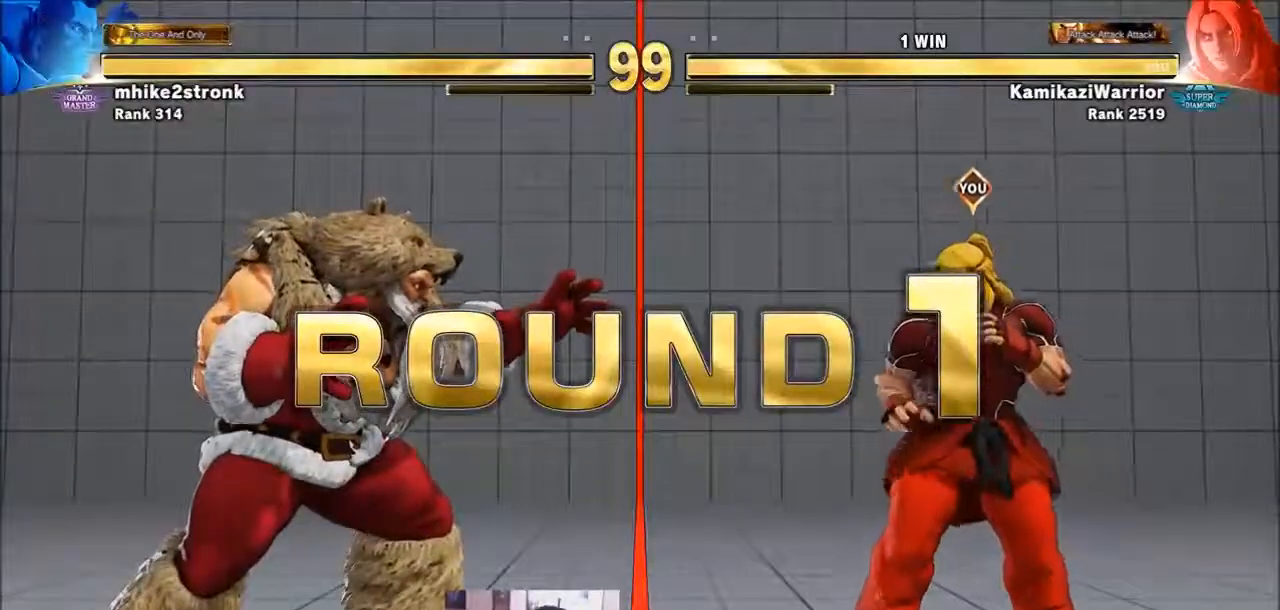
{"dt_ms": 501, "buttons": ["SQUARE", "TRIANGLE", "L2", "R1"], "left_stick": "center", "events": [[33, "R2", "up"], [100, "R1", "down"], [100, "TRIANGLE", "down"], [133, "SQUARE", "down"], [200, "R1", "up"], [200, "TRIANGLE", "up"], [234, "SQUARE", "up"], [300, "CIRCLE", "down"], [300, "R2", "down"], [334, "CROSS", "down"], [434, "CIRCLE", "up"], [434, "CROSS", "up"], [434, "R2", "up"], [501, "L2", "down"], [501, "R1", "down"], [501, "SQUARE", "down"], [501, "TRIANGLE", "down"]]}
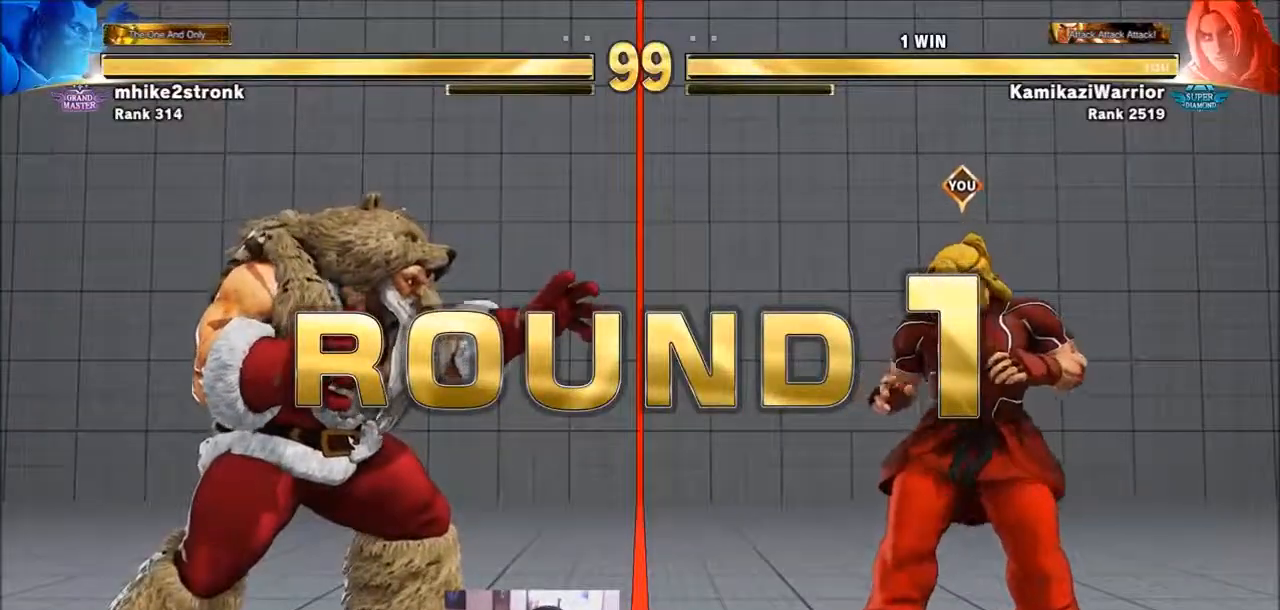
{"dt_ms": 500, "buttons": [], "left_stick": "center", "events": [[33, "L2", "up"], [100, "R1", "up"], [100, "SQUARE", "up"], [100, "TRIANGLE", "up"], [166, "R2", "down"], [200, "CIRCLE", "down"], [300, "CIRCLE", "up"], [333, "R2", "up"]]}
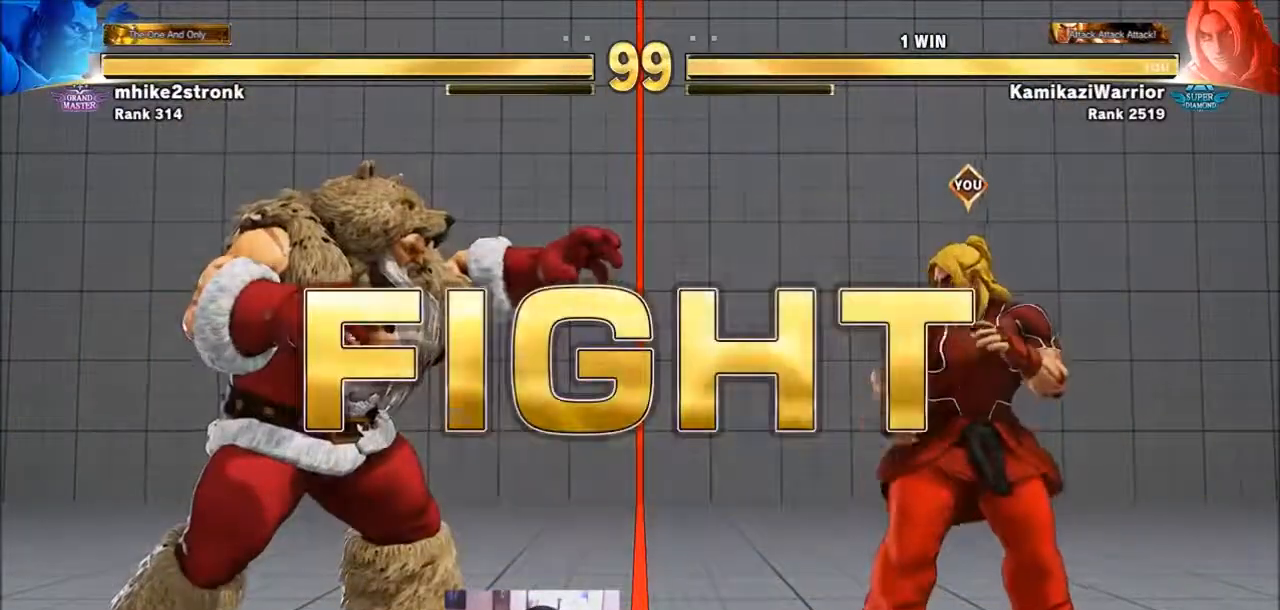
{"dt_ms": 501, "buttons": [], "left_stick": "left", "events": [[501, "left_stick", "left"]]}
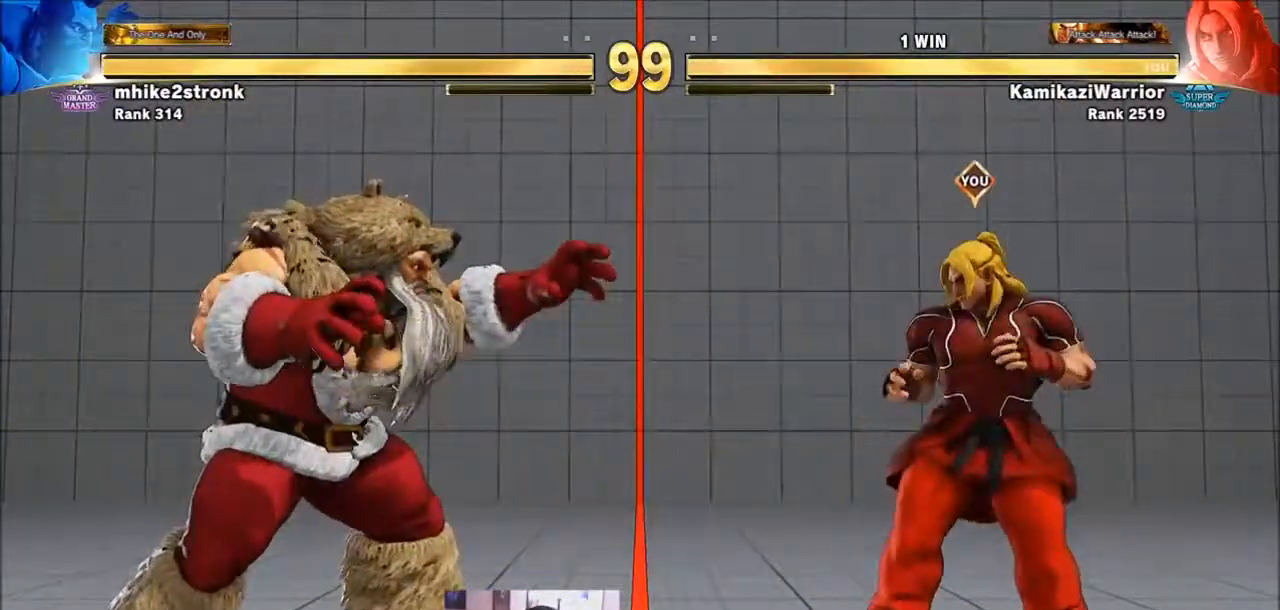
{"dt_ms": 500, "buttons": [], "left_stick": "right", "events": [[166, "left_stick", "center"], [233, "left_stick", "down-right"], [500, "left_stick", "right"]]}
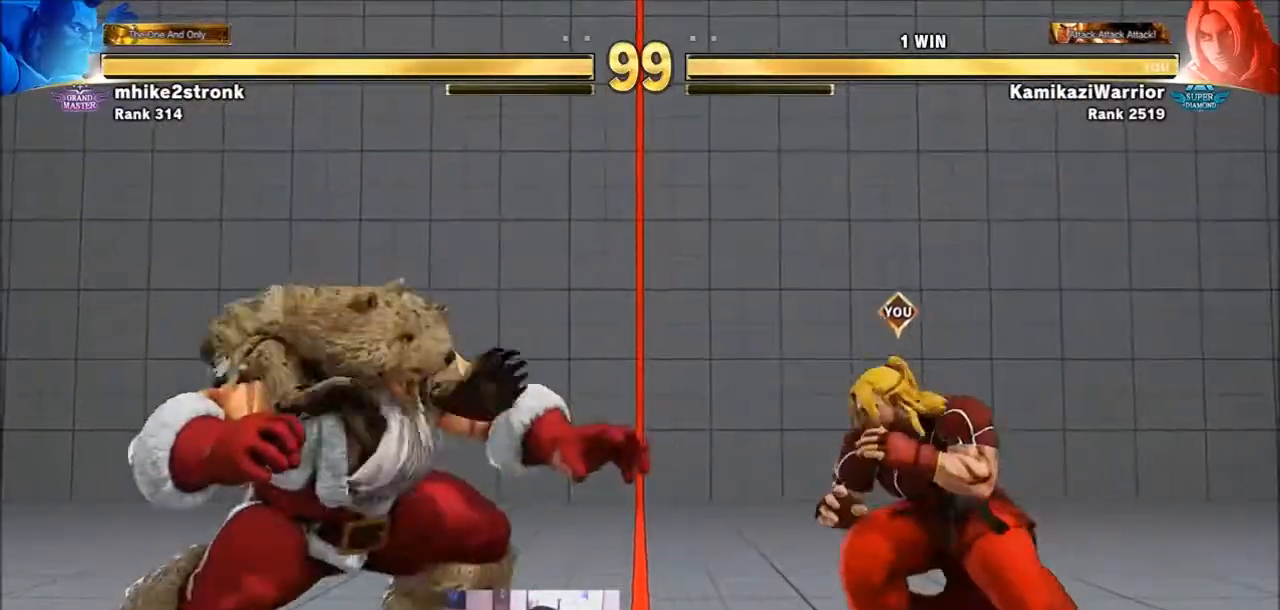
{"dt_ms": 500, "buttons": [], "left_stick": "down-right", "events": [[434, "left_stick", "down-right"]]}
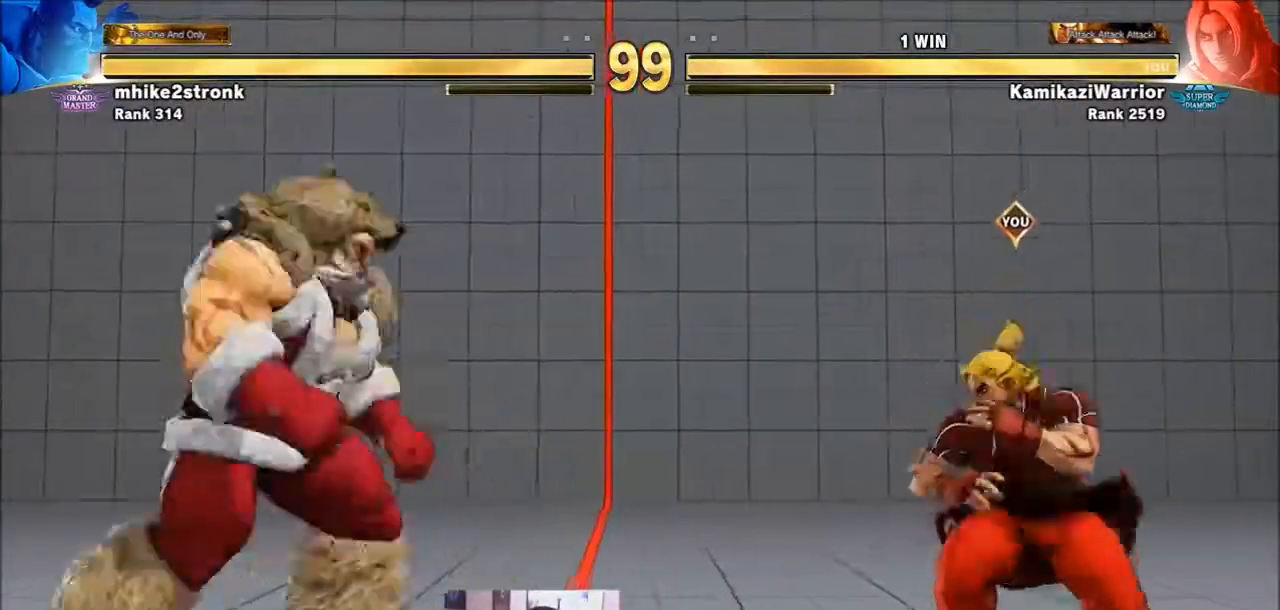
{"dt_ms": 501, "buttons": [], "left_stick": "down", "events": [[101, "left_stick", "right"], [468, "left_stick", "down"]]}
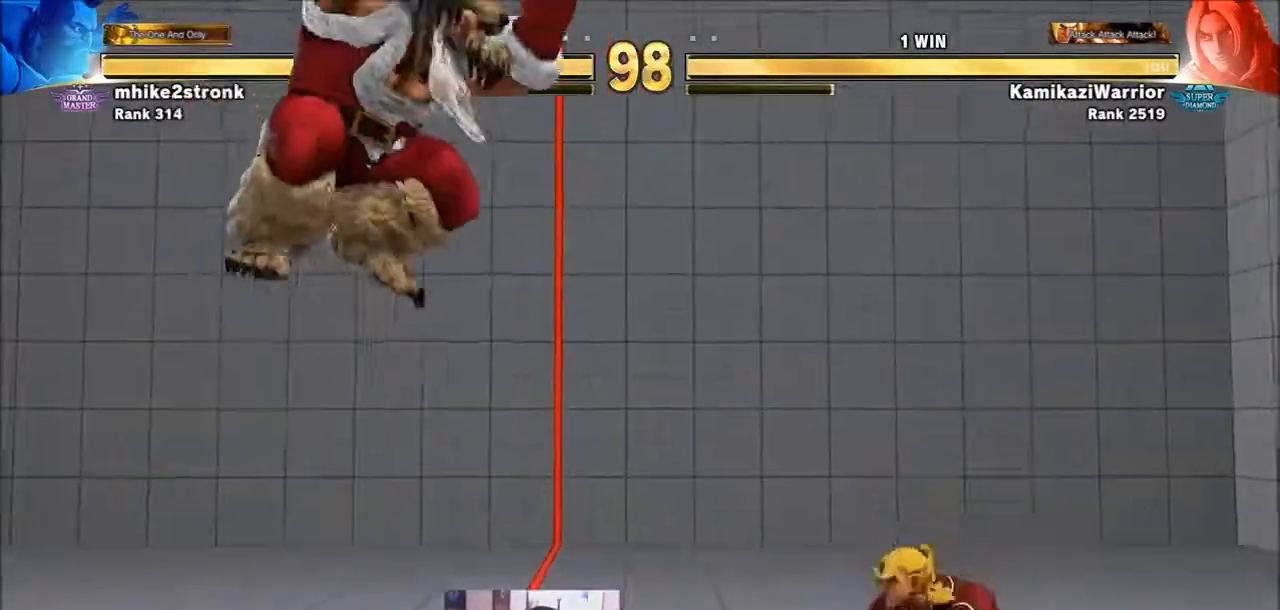
{"dt_ms": 467, "buttons": [], "left_stick": "center", "events": [[33, "left_stick", "left"], [67, "R1", "down"], [100, "left_stick", "center"], [167, "R1", "up"], [234, "R1", "down"], [434, "R1", "up"]]}
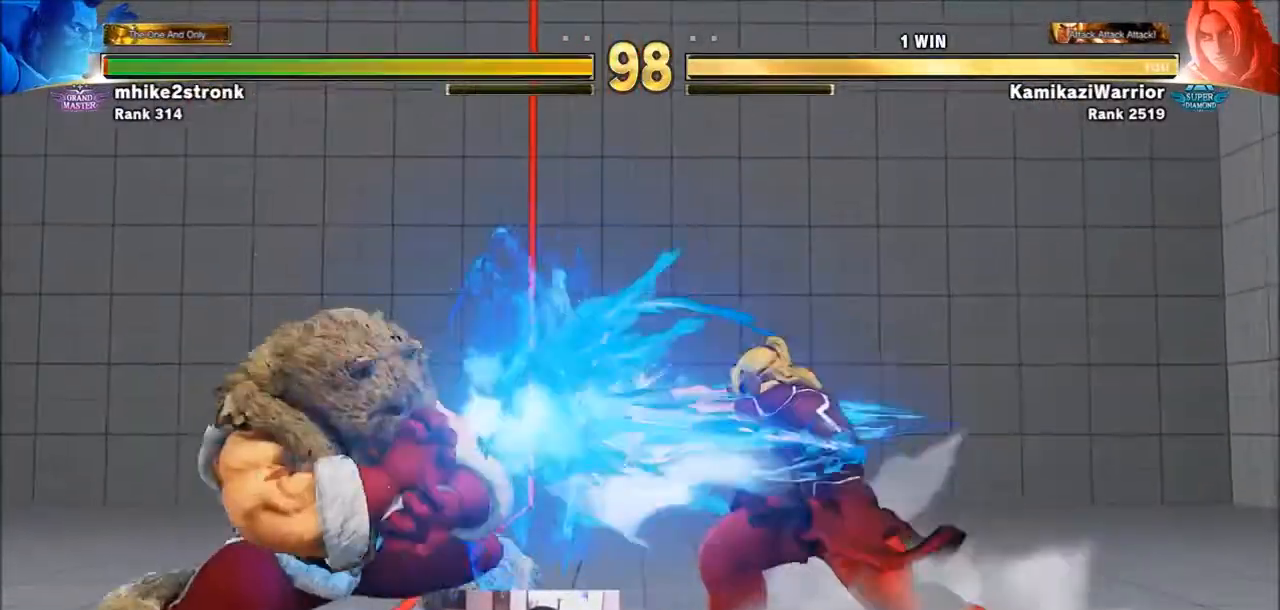
{"dt_ms": 501, "buttons": [], "left_stick": "down-right", "events": [[34, "left_stick", "right"], [467, "left_stick", "down-right"]]}
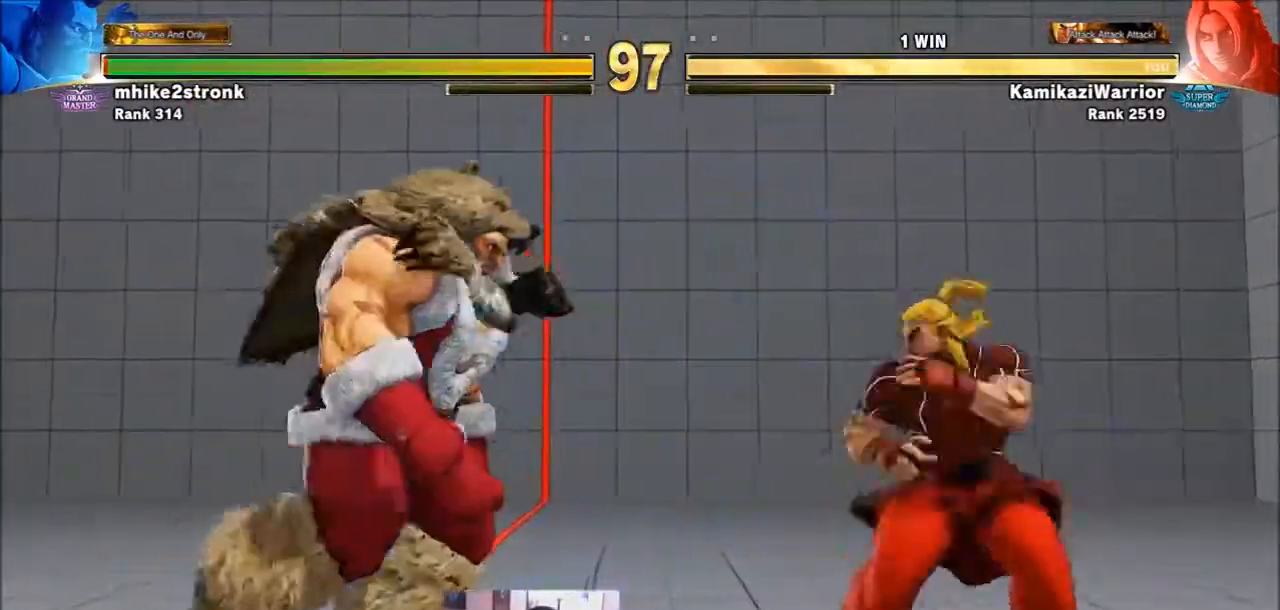
{"dt_ms": 500, "buttons": ["CIRCLE"], "left_stick": "center", "events": [[133, "left_stick", "left"], [233, "CIRCLE", "down"], [300, "left_stick", "center"]]}
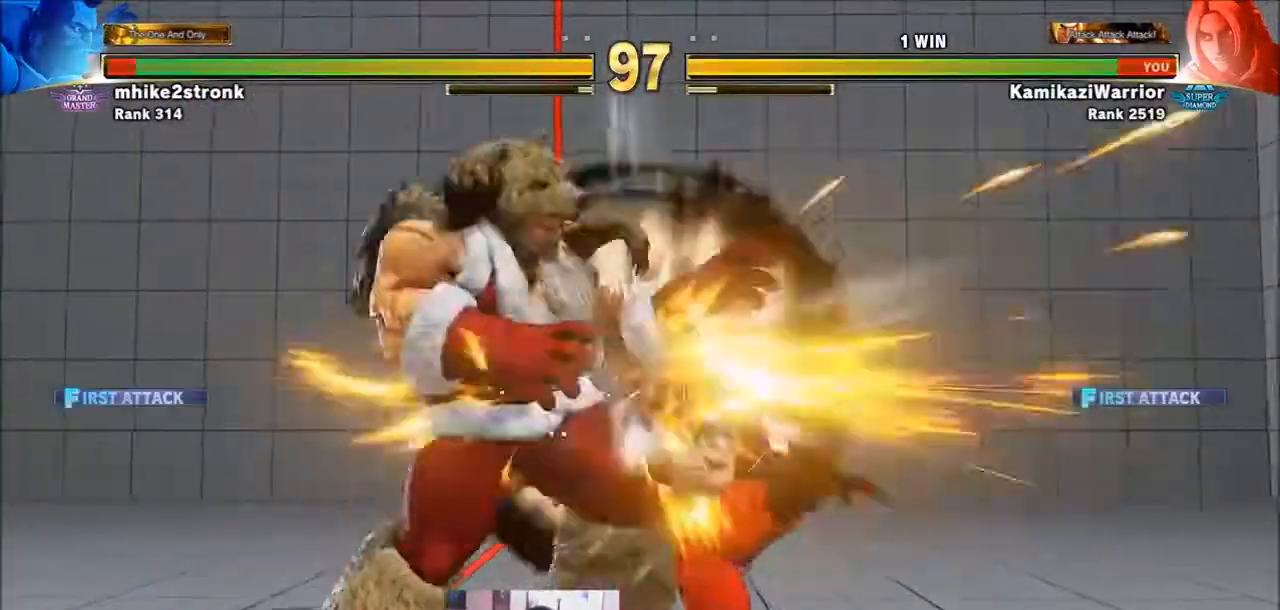
{"dt_ms": 501, "buttons": [], "left_stick": "center", "events": [[167, "CIRCLE", "up"]]}
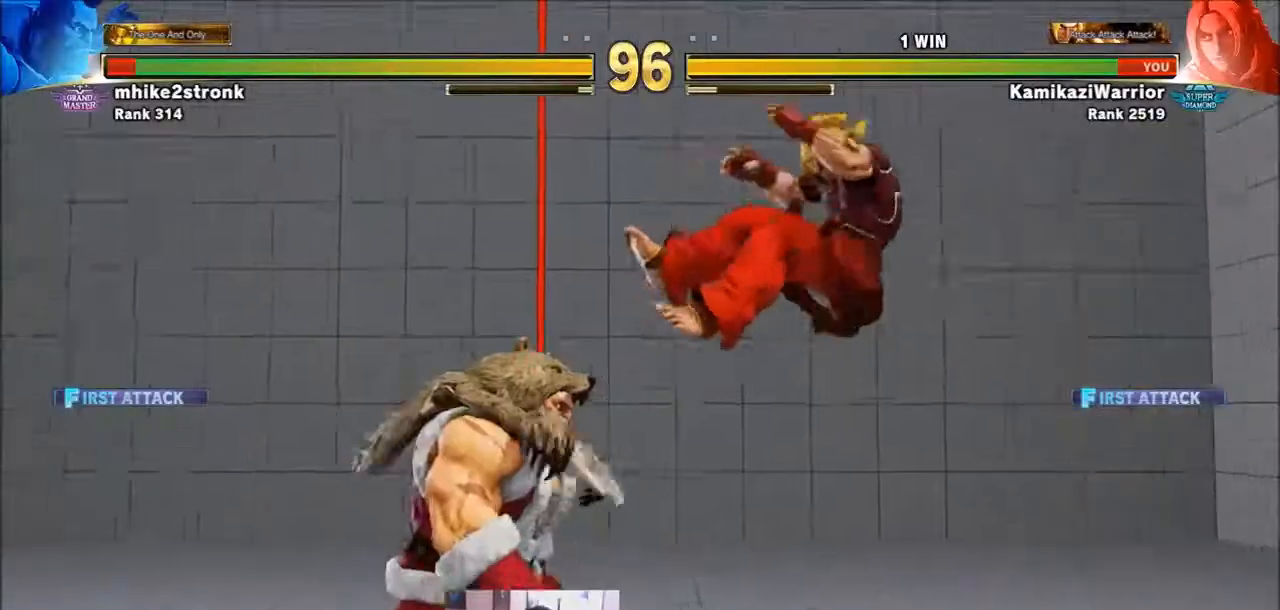
{"dt_ms": 500, "buttons": ["SQUARE", "TRIANGLE", "R1"], "left_stick": "right", "events": [[33, "left_stick", "right"], [66, "R1", "down"], [66, "SQUARE", "down"], [66, "TRIANGLE", "down"], [100, "R1", "up"], [100, "left_stick", "center"], [133, "SQUARE", "up"], [133, "TRIANGLE", "up"], [200, "left_stick", "right"], [233, "R1", "down"], [233, "SQUARE", "down"], [233, "TRIANGLE", "down"], [267, "left_stick", "center"], [300, "R1", "up"], [333, "SQUARE", "up"], [333, "TRIANGLE", "up"], [400, "R1", "down"], [400, "SQUARE", "down"], [400, "TRIANGLE", "down"], [400, "left_stick", "right"]]}